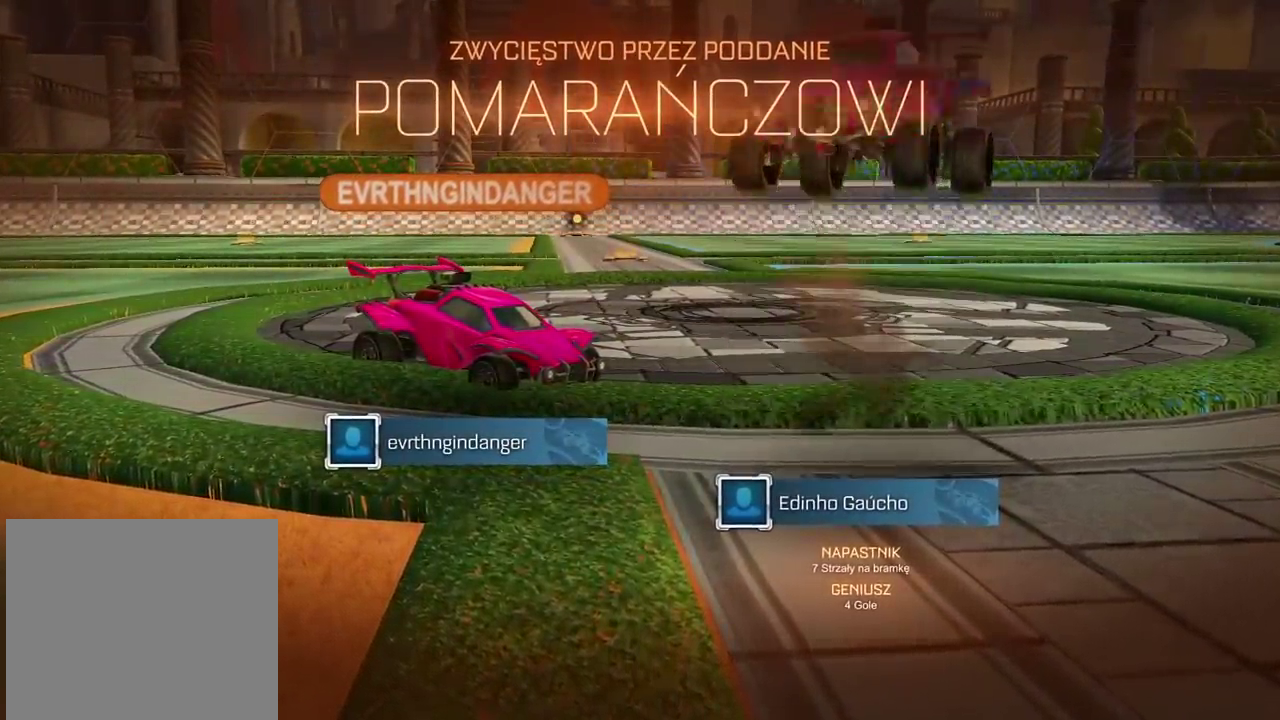
Gameplay with a controller (PlayStation layout); each line is a JSON object with the inputs held at the frame after it. "events" lists button and stick changes between this image and that frame as [ms after this image, input, new state], when the widget could be followed in between.
{"buttons": [], "left_stick": "left", "right_stick": "center", "events": [[150, "left_stick", "up-left"], [300, "left_stick", "down-right"], [367, "left_stick", "up-left"], [500, "left_stick", "left"]]}
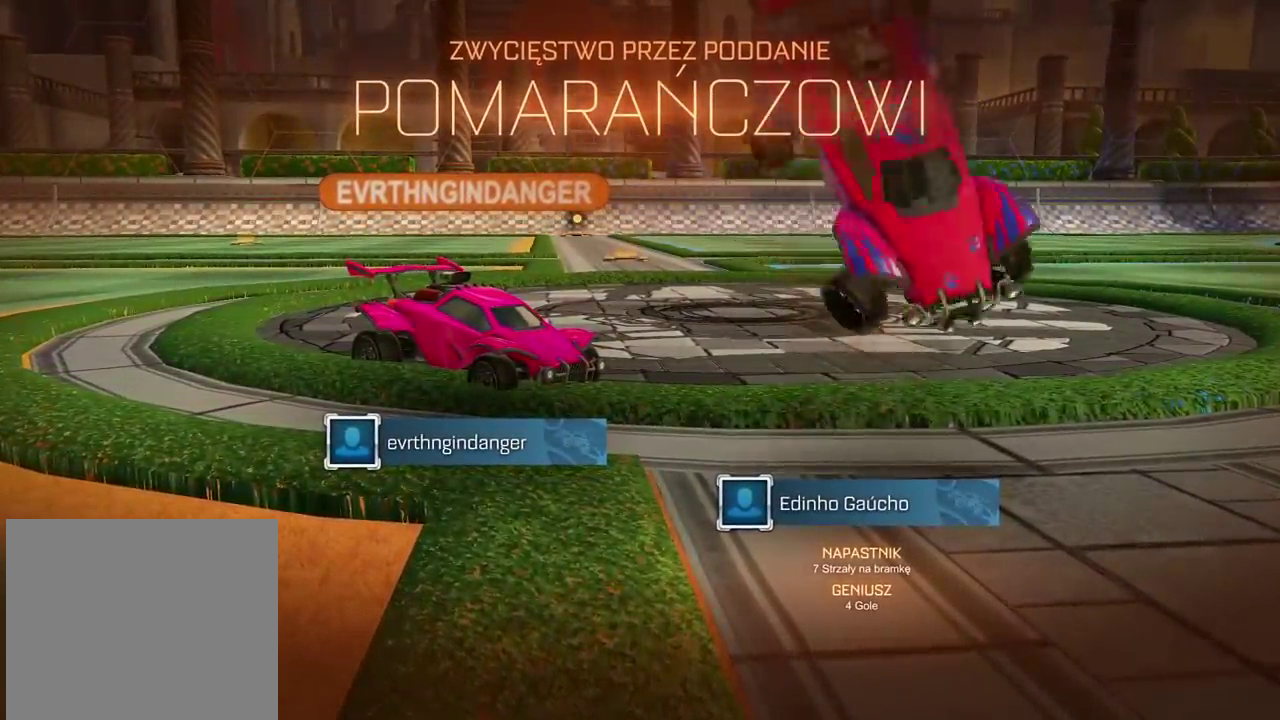
{"buttons": [], "left_stick": "down-left", "right_stick": "center", "events": [[117, "CROSS", "down"], [217, "left_stick", "down-left"], [317, "CROSS", "up"]]}
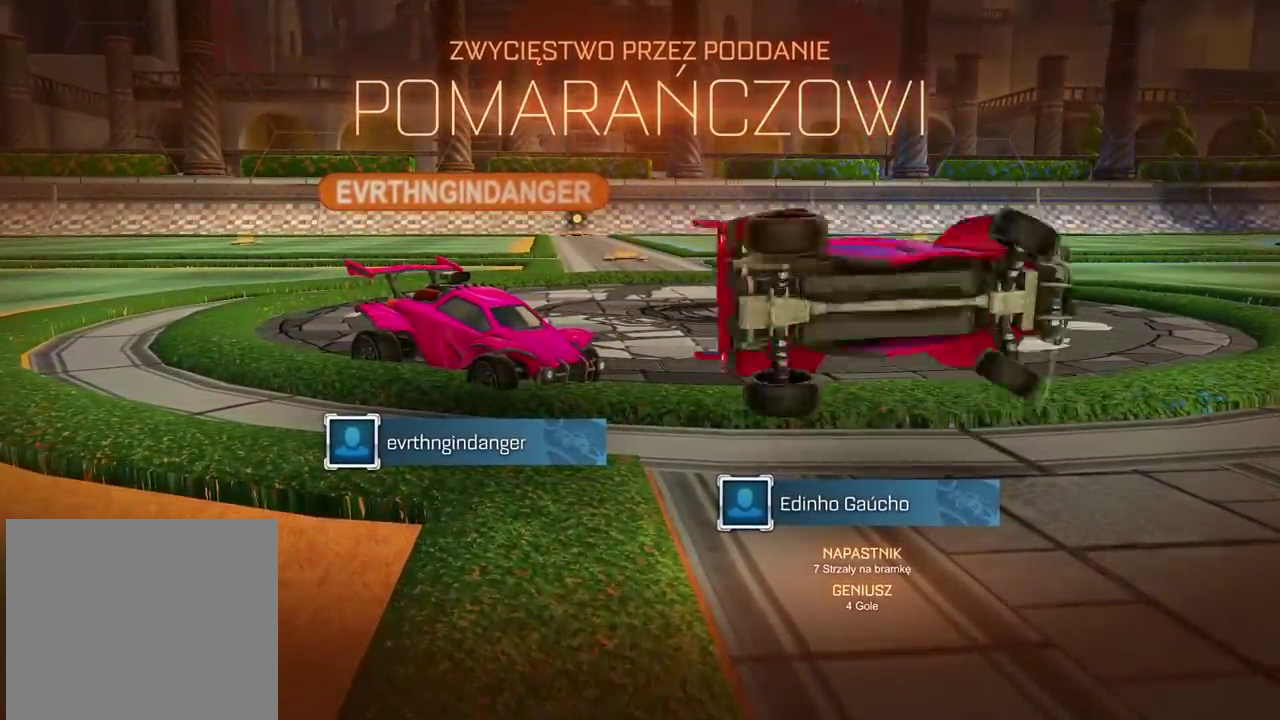
{"buttons": [], "left_stick": "down-left", "right_stick": "center"}
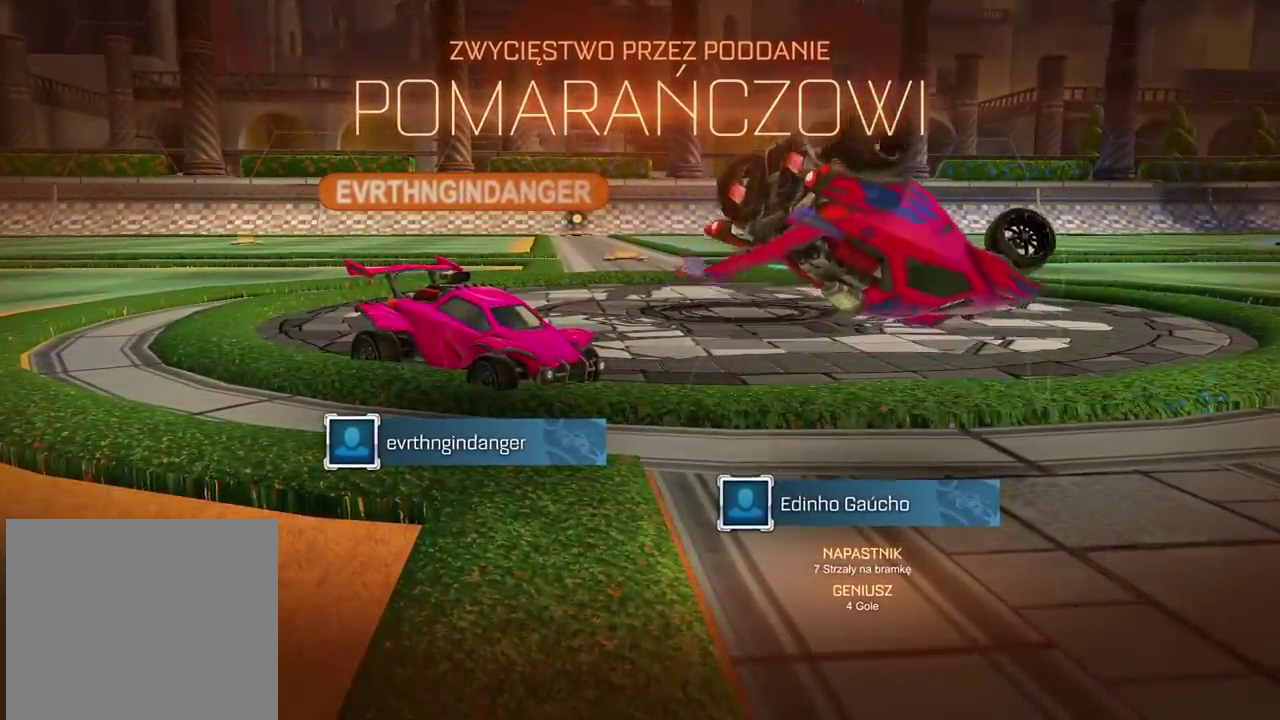
{"buttons": [], "left_stick": "center", "right_stick": "center", "events": [[50, "left_stick", "center"]]}
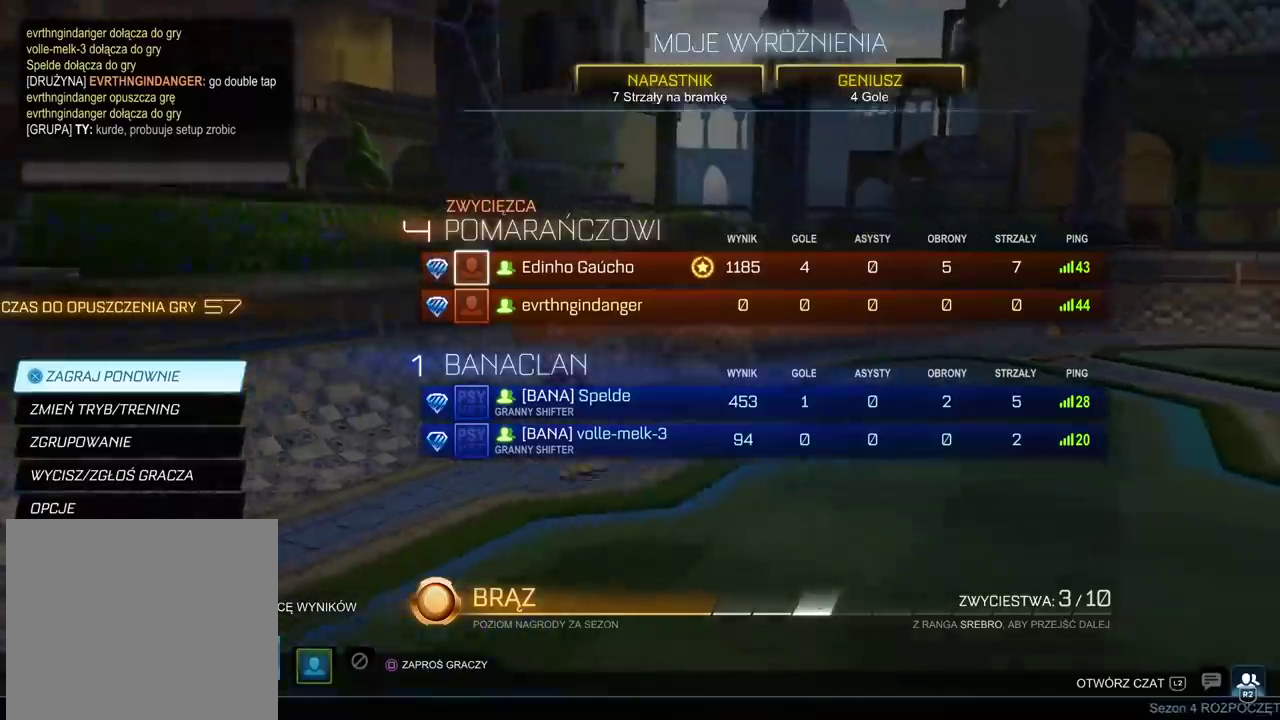
{"buttons": [], "left_stick": "center", "right_stick": "center", "events": []}
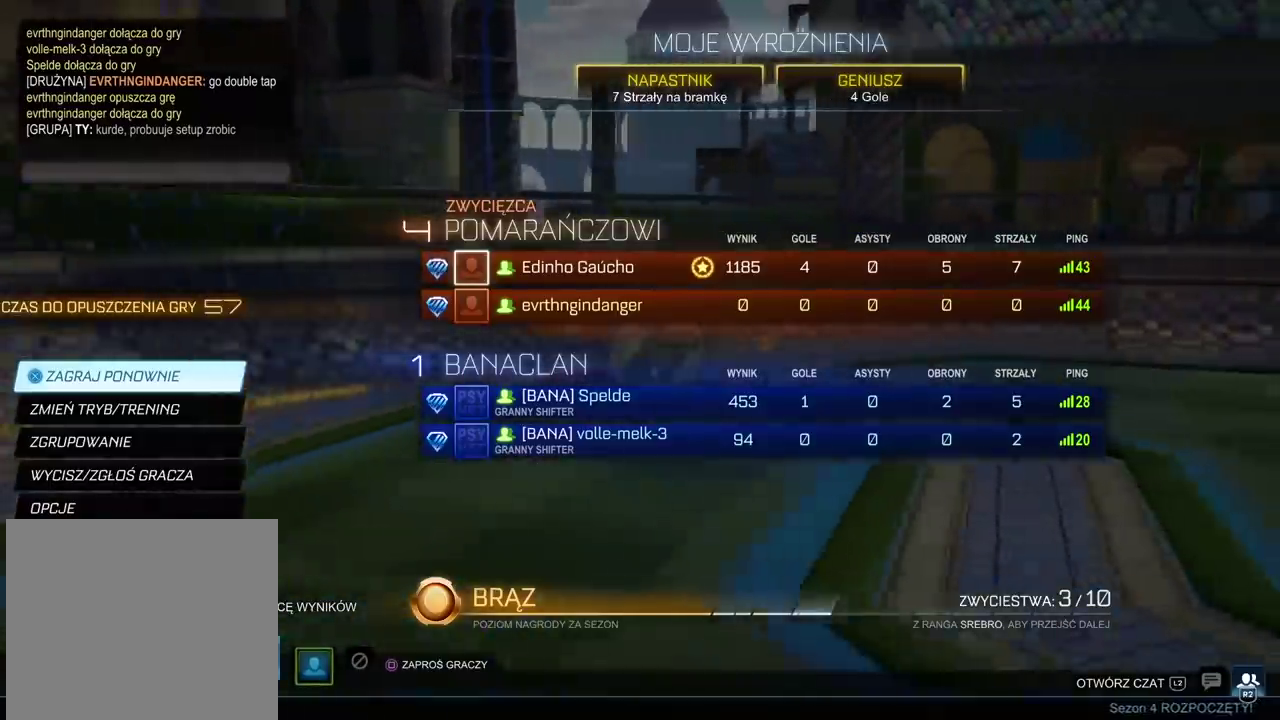
{"buttons": [], "left_stick": "center", "right_stick": "center", "events": []}
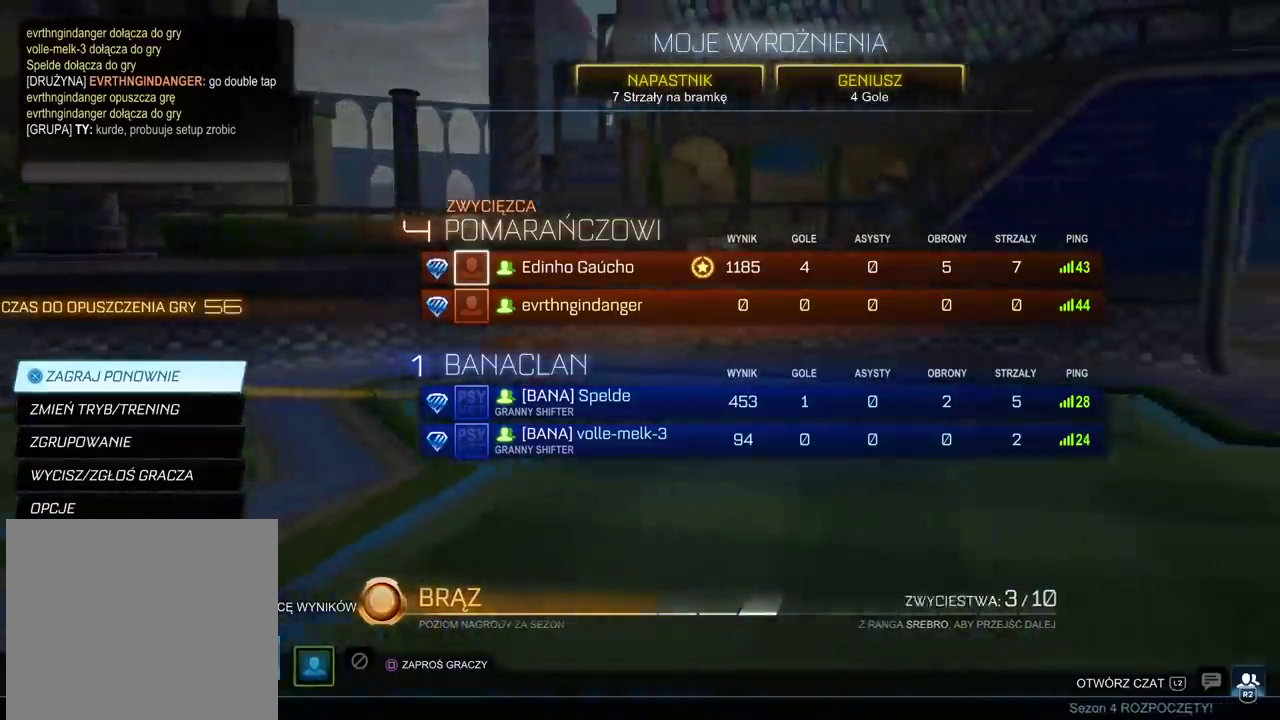
{"buttons": [], "left_stick": "center", "right_stick": "center", "events": []}
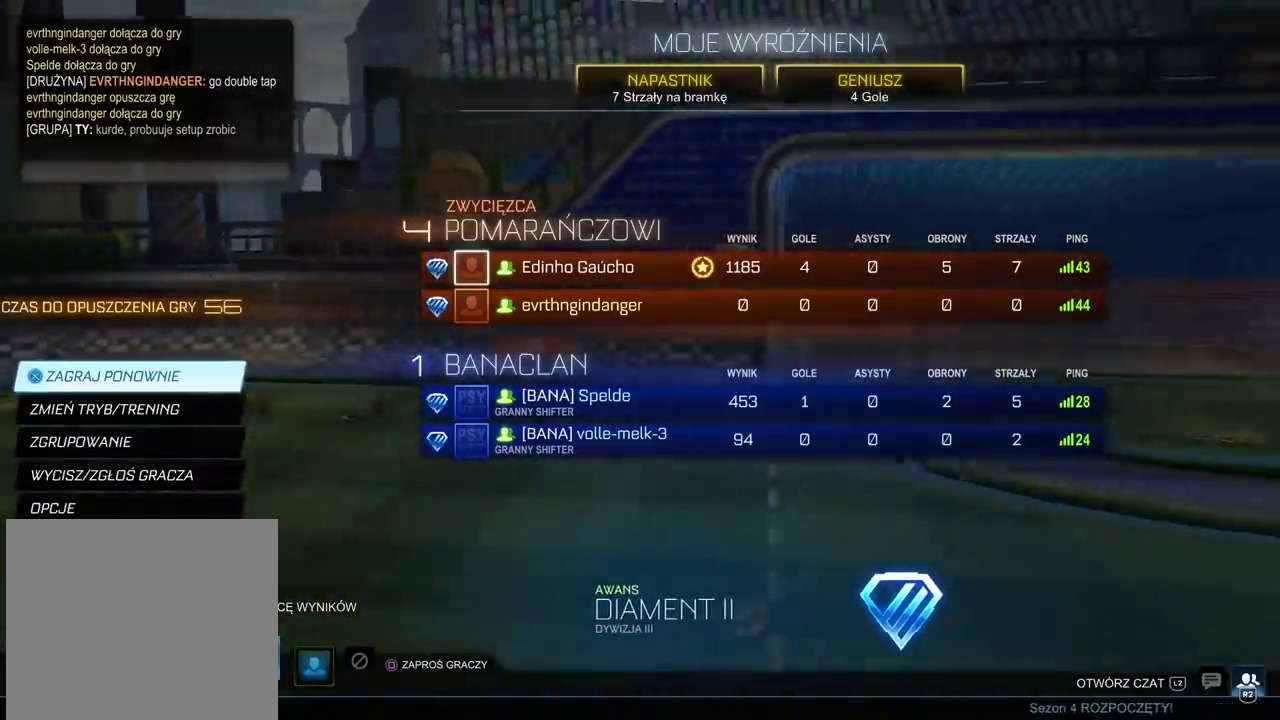
{"buttons": [], "left_stick": "center", "right_stick": "center", "events": []}
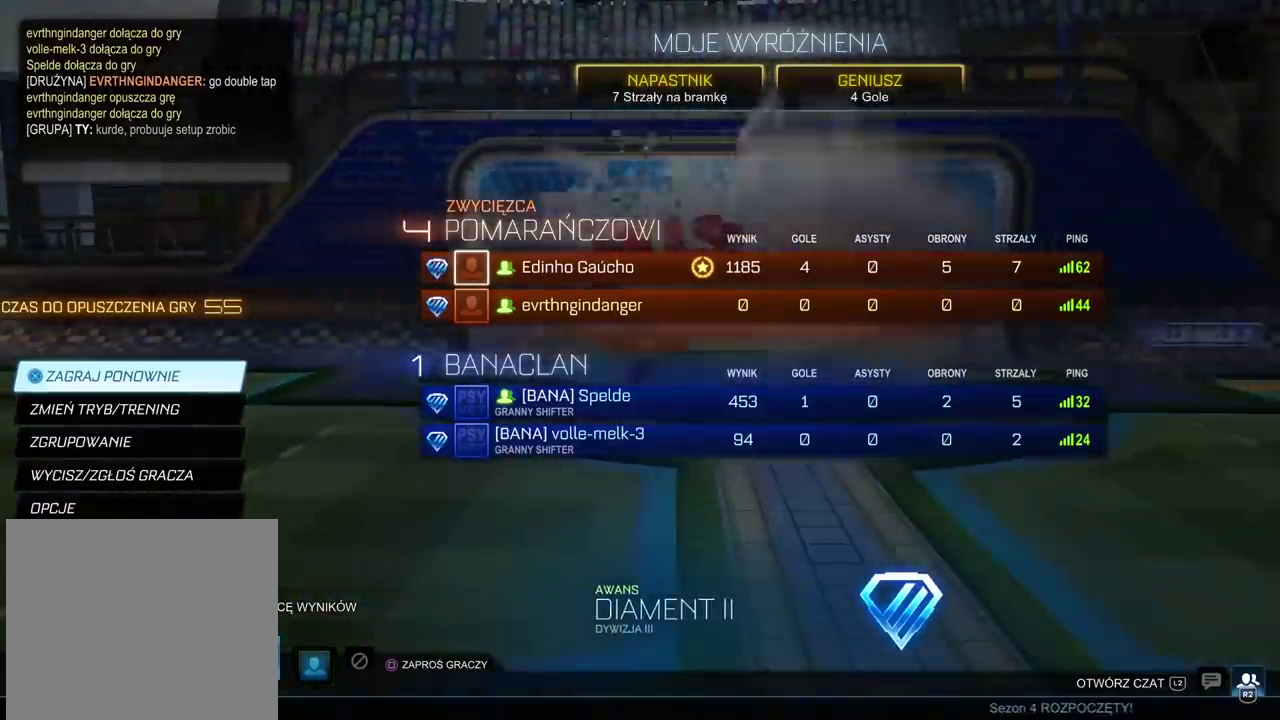
{"buttons": [], "left_stick": "center", "right_stick": "center", "events": []}
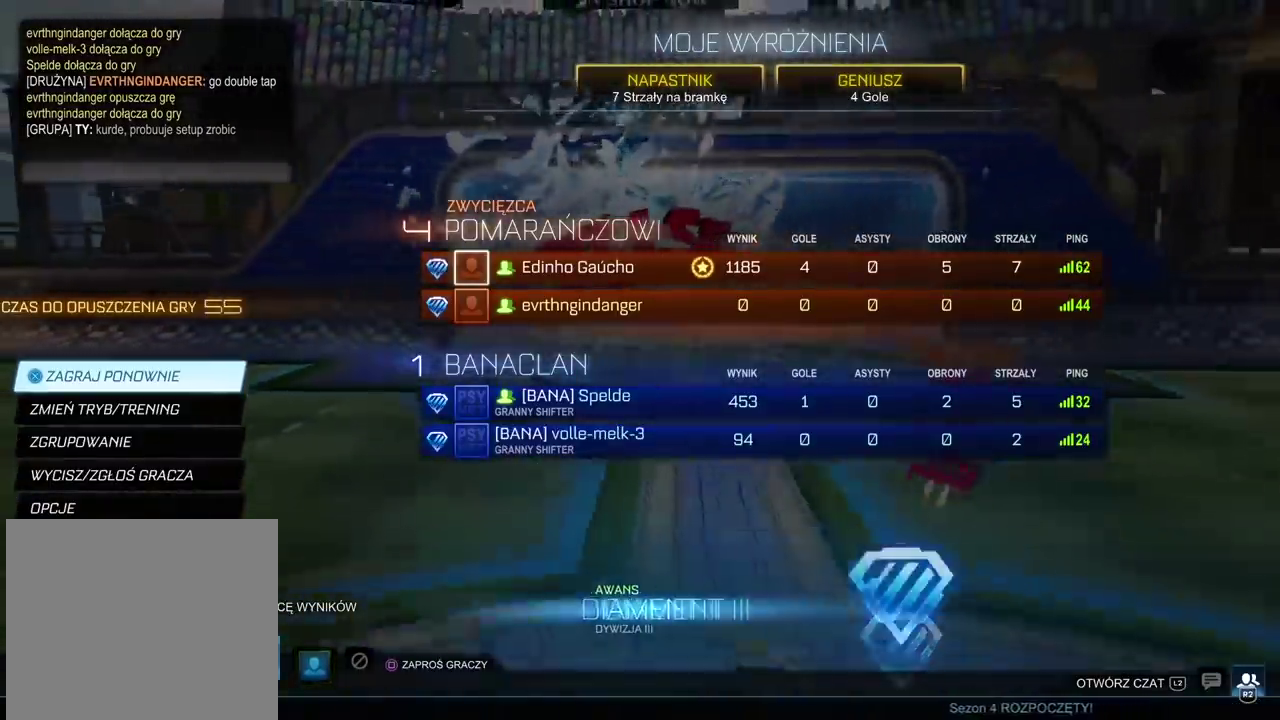
{"buttons": [], "left_stick": "center", "right_stick": "center", "events": []}
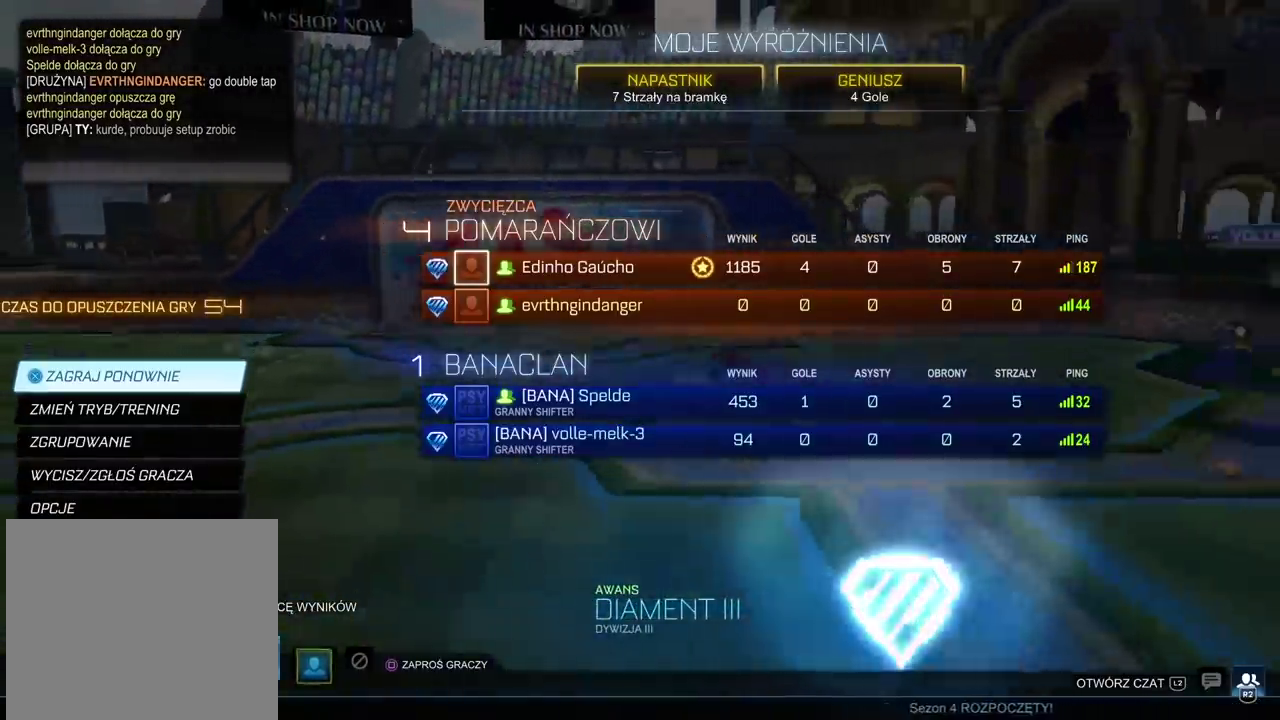
{"buttons": [], "left_stick": "center", "right_stick": "center", "events": []}
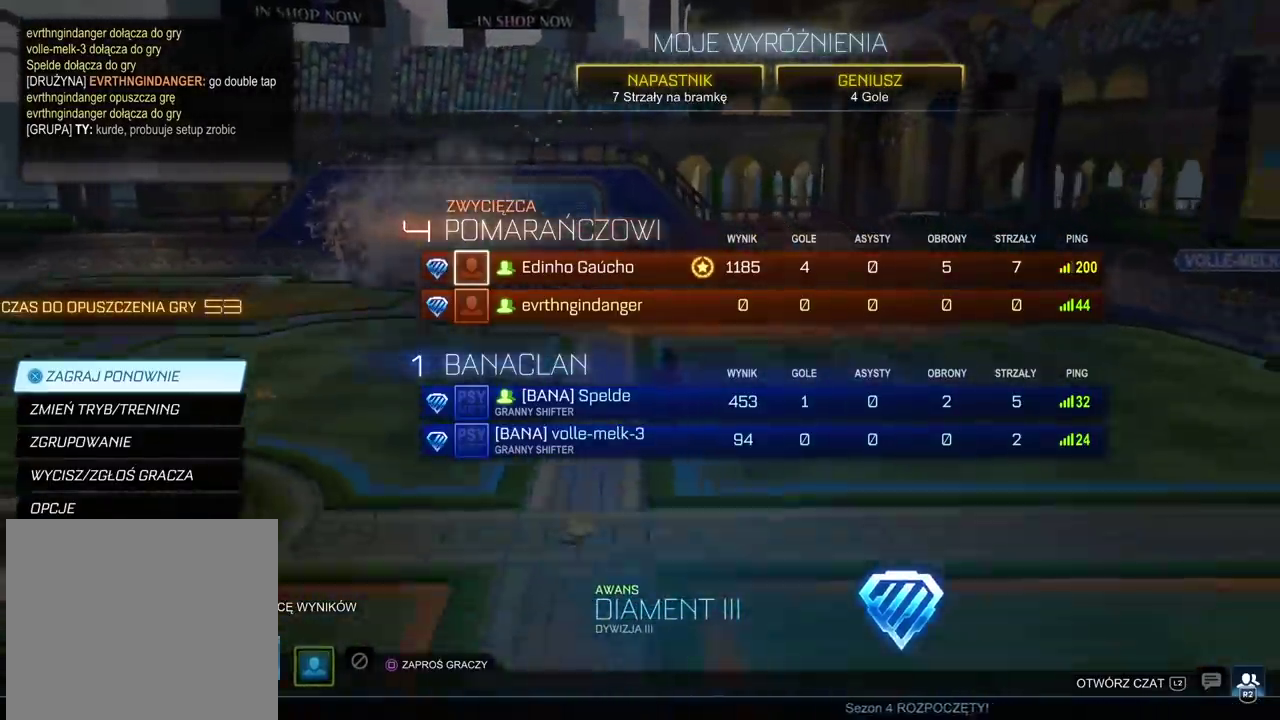
{"buttons": [], "left_stick": "center", "right_stick": "center", "events": []}
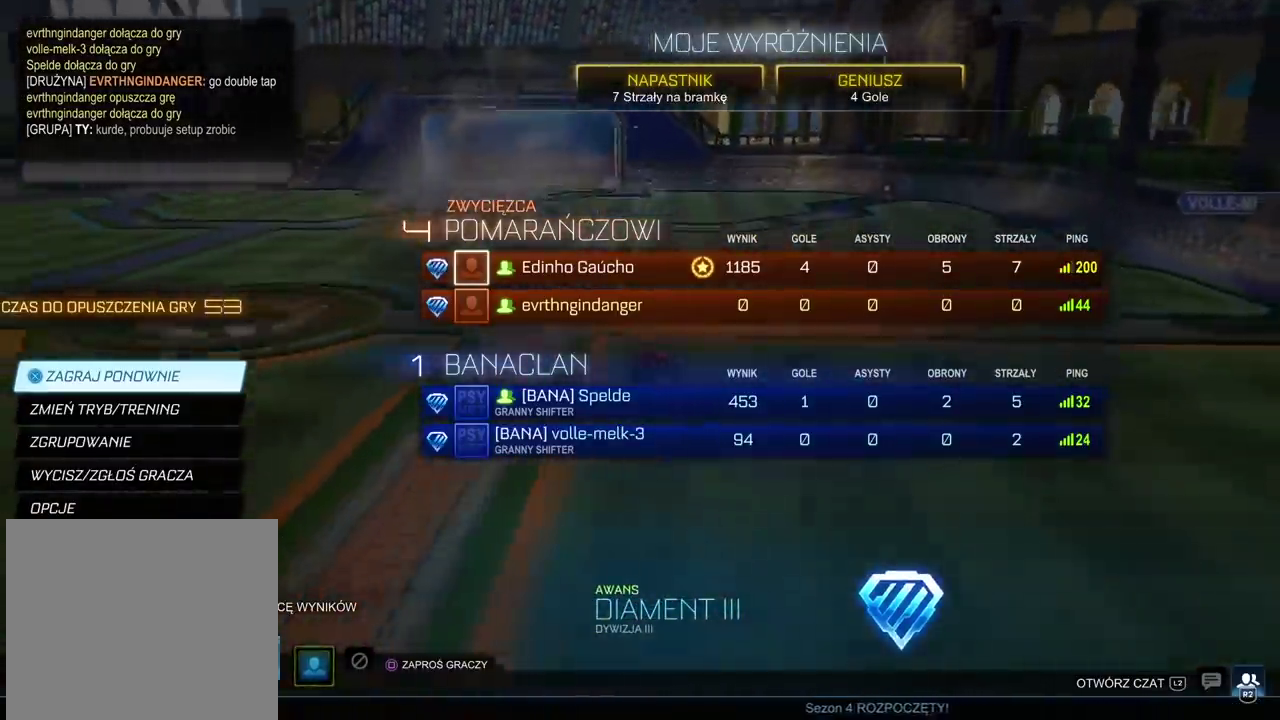
{"buttons": [], "left_stick": "center", "right_stick": "center", "events": []}
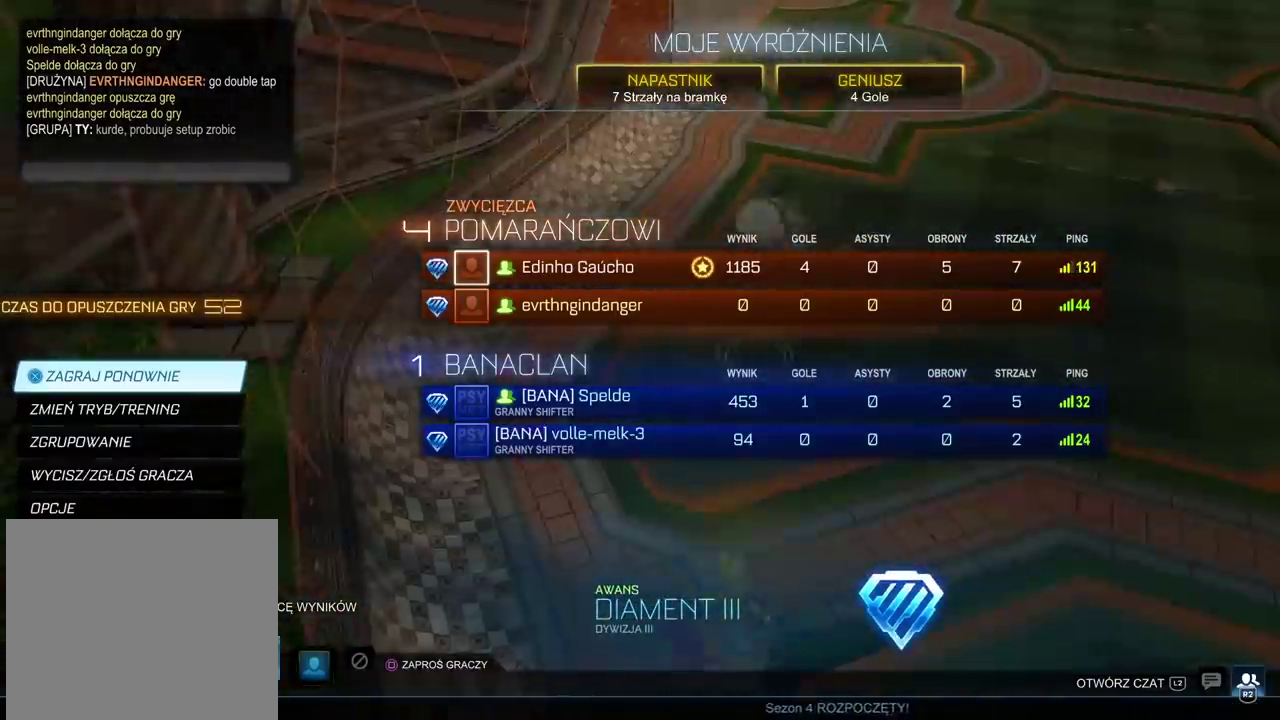
{"buttons": ["CROSS"], "left_stick": "center", "right_stick": "center", "events": [[350, "CROSS", "down"]]}
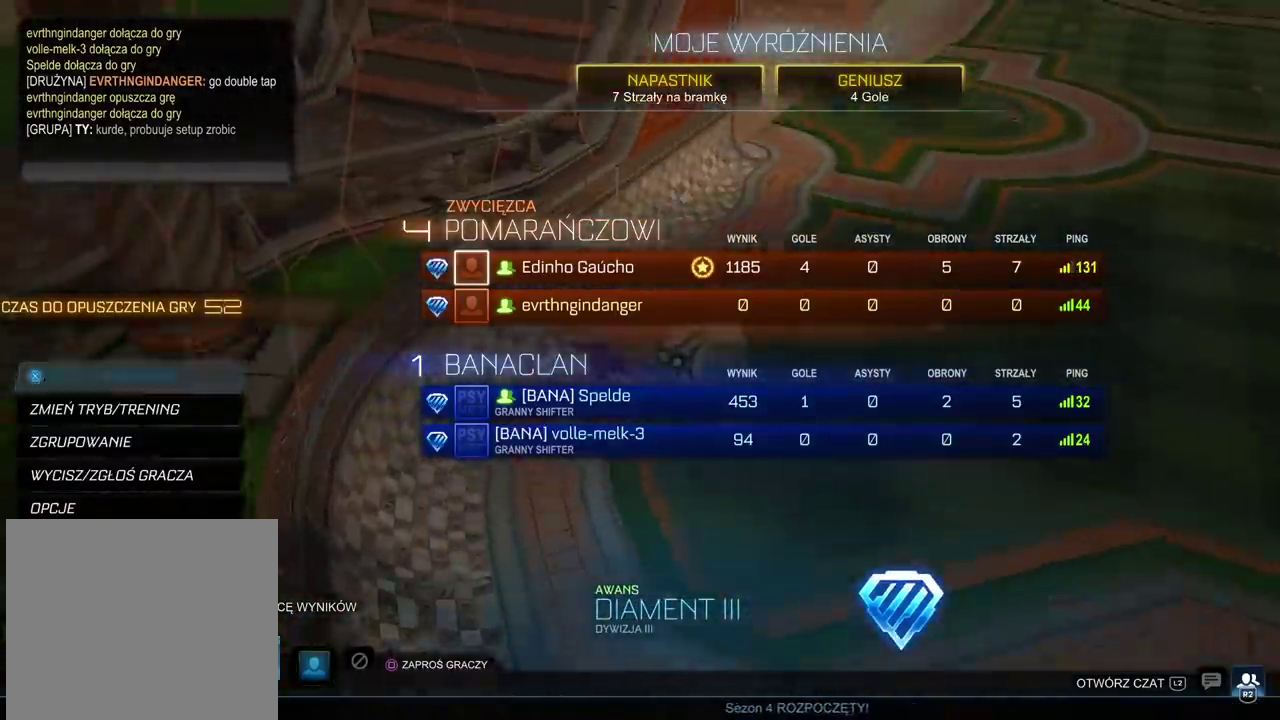
{"buttons": [], "left_stick": "center", "right_stick": "center", "events": [[17, "CROSS", "up"]]}
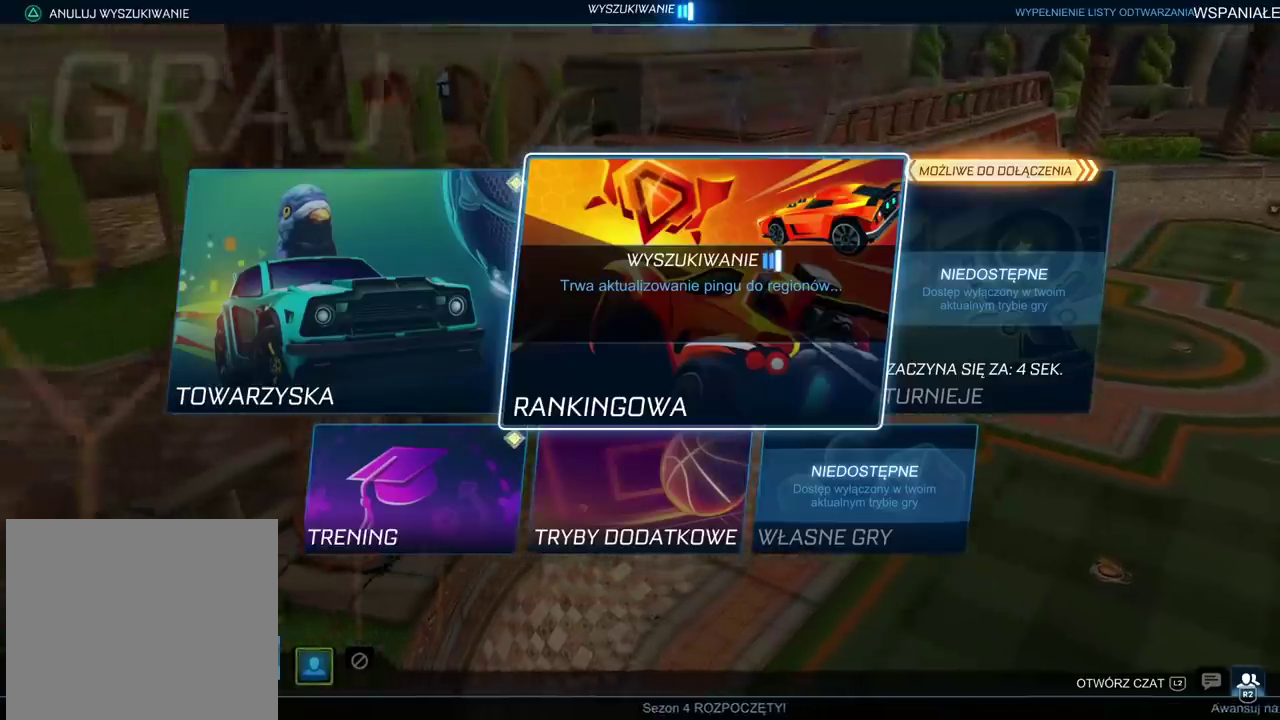
{"buttons": ["CROSS"], "left_stick": "center", "right_stick": "center", "events": [[117, "DPAD_DOWN", "down"], [217, "DPAD_DOWN", "up"], [283, "DPAD_LEFT", "down"], [400, "DPAD_LEFT", "up"], [433, "CROSS", "down"]]}
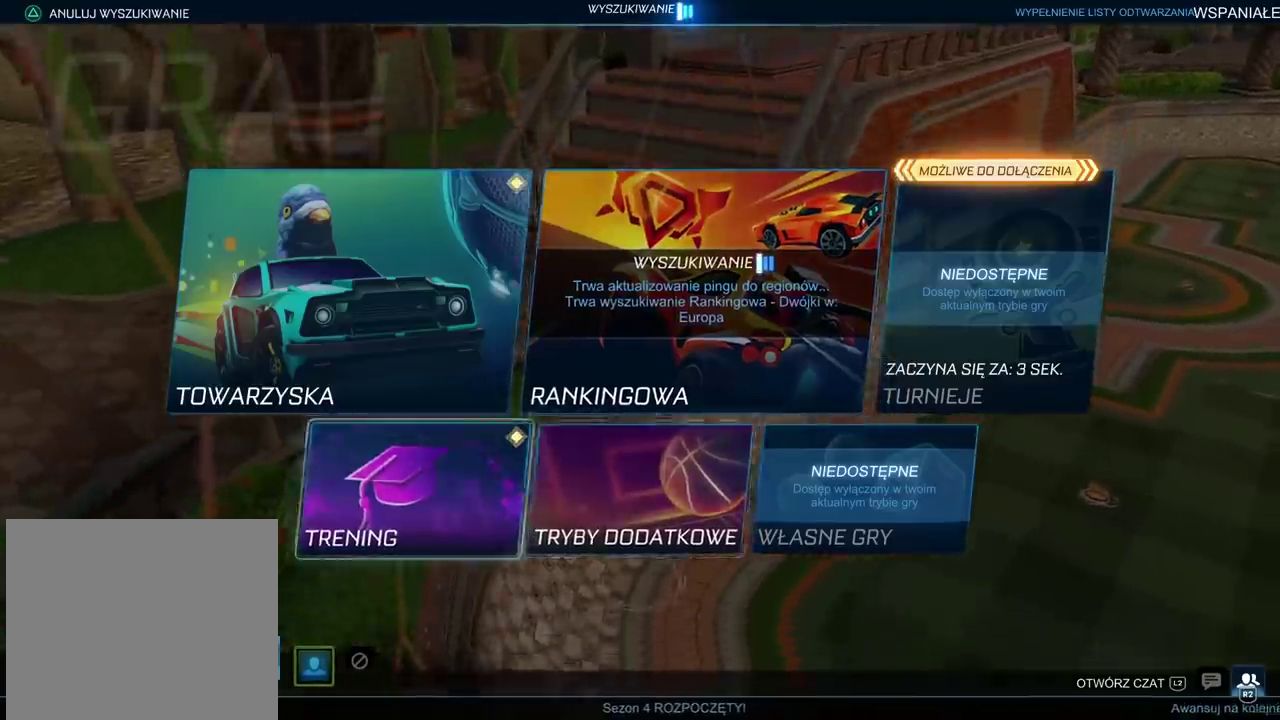
{"buttons": ["CROSS"], "left_stick": "center", "right_stick": "center", "events": [[67, "CROSS", "up"], [117, "CROSS", "down"], [233, "CROSS", "up"], [283, "CROSS", "down"], [383, "CROSS", "up"], [433, "CROSS", "down"]]}
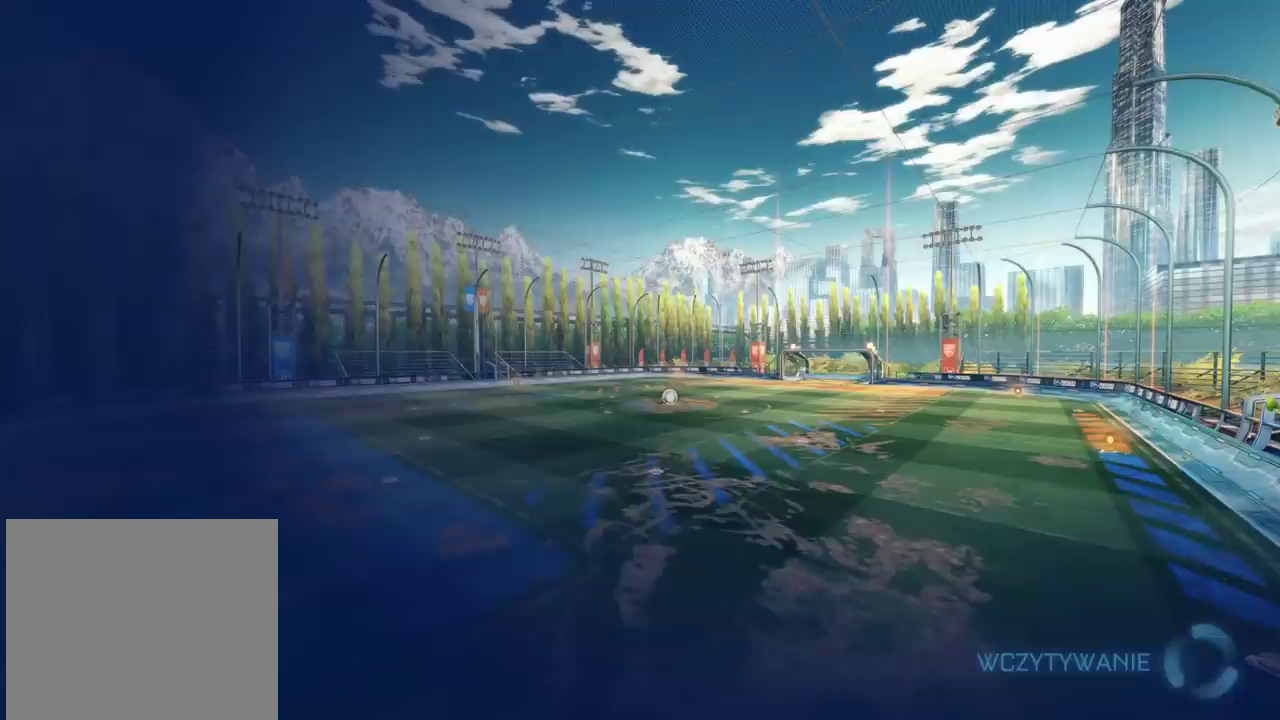
{"buttons": ["R2"], "left_stick": "up-right", "right_stick": "center", "events": [[67, "CROSS", "up"], [300, "CROSS", "down"], [300, "L1", "down"], [300, "R2", "down"], [300, "left_stick", "up-right"], [333, "CROSS", "up"], [467, "L1", "up"]]}
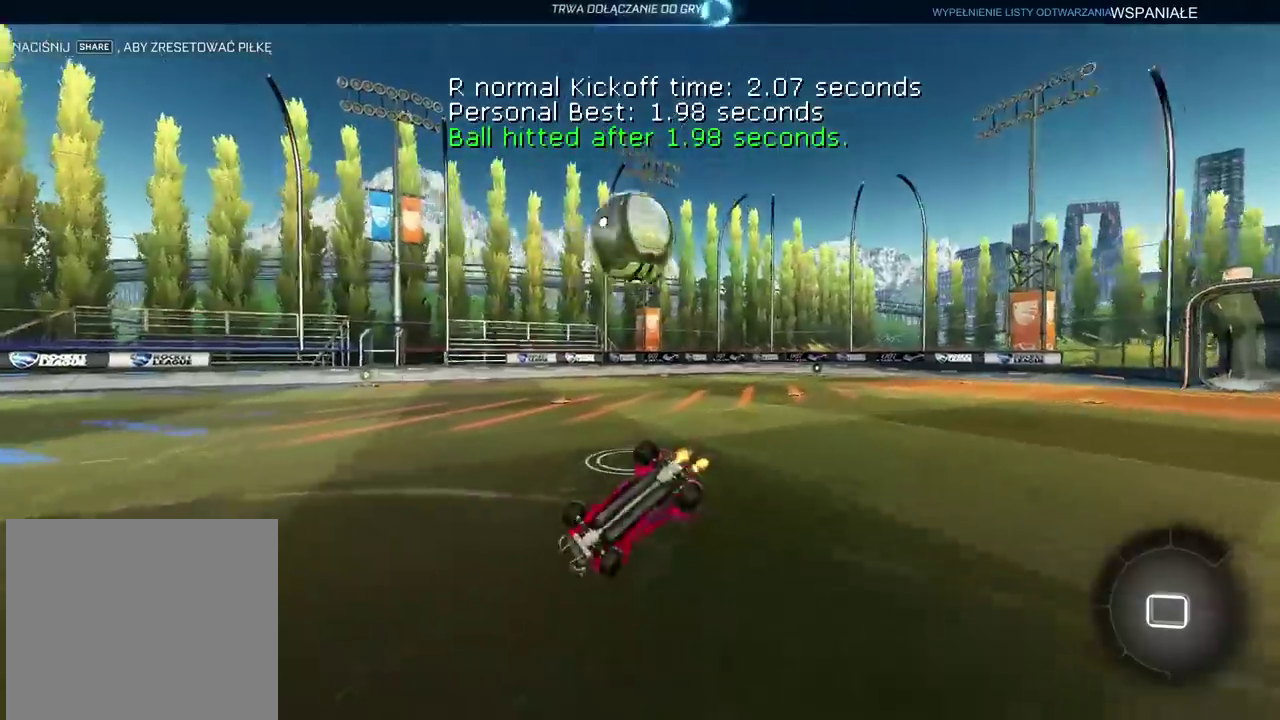
{"buttons": ["R2"], "left_stick": "center", "right_stick": "center", "events": [[467, "left_stick", "center"]]}
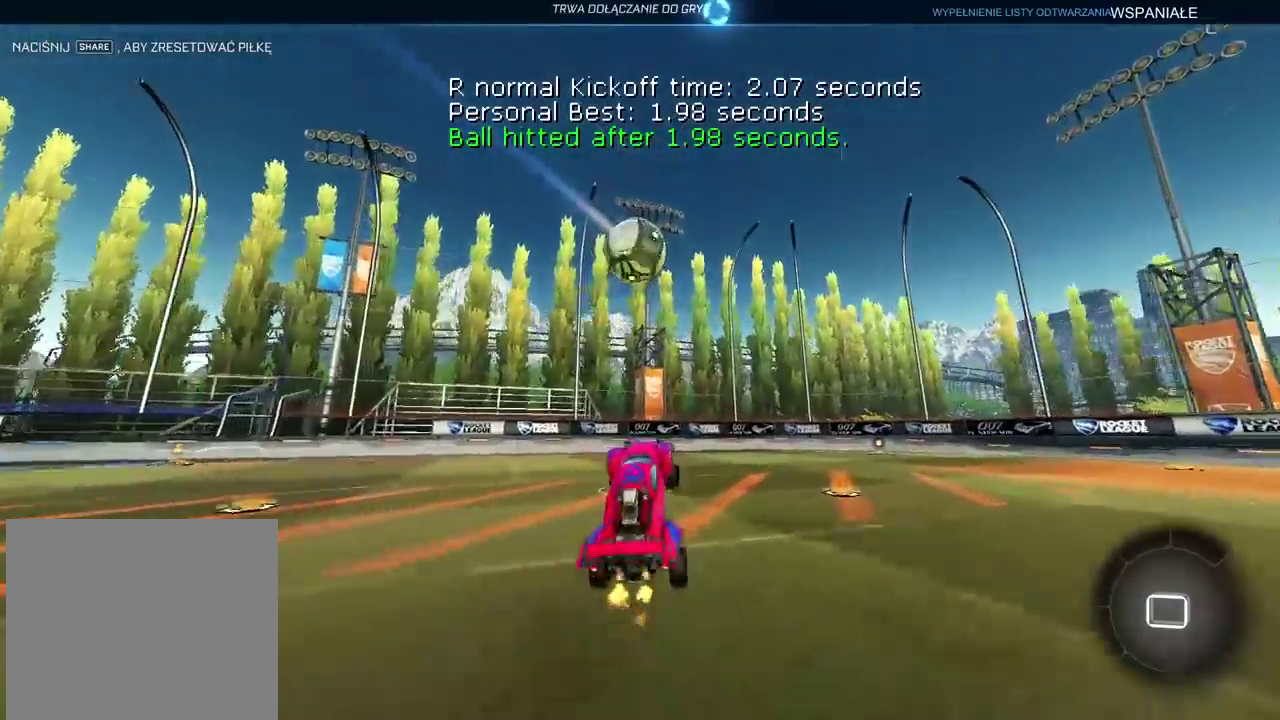
{"buttons": ["R2"], "left_stick": "center", "right_stick": "center", "events": []}
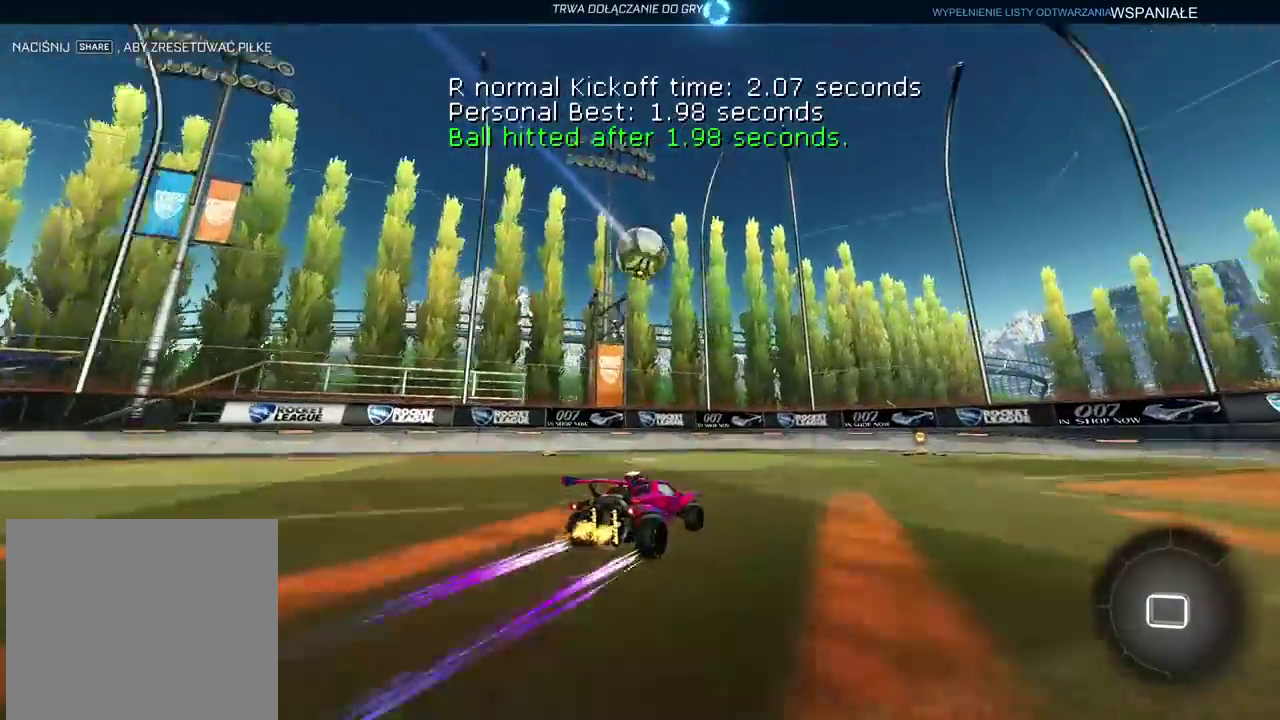
{"buttons": ["R2"], "left_stick": "center", "right_stick": "center", "events": [[217, "left_stick", "right"], [333, "left_stick", "center"]]}